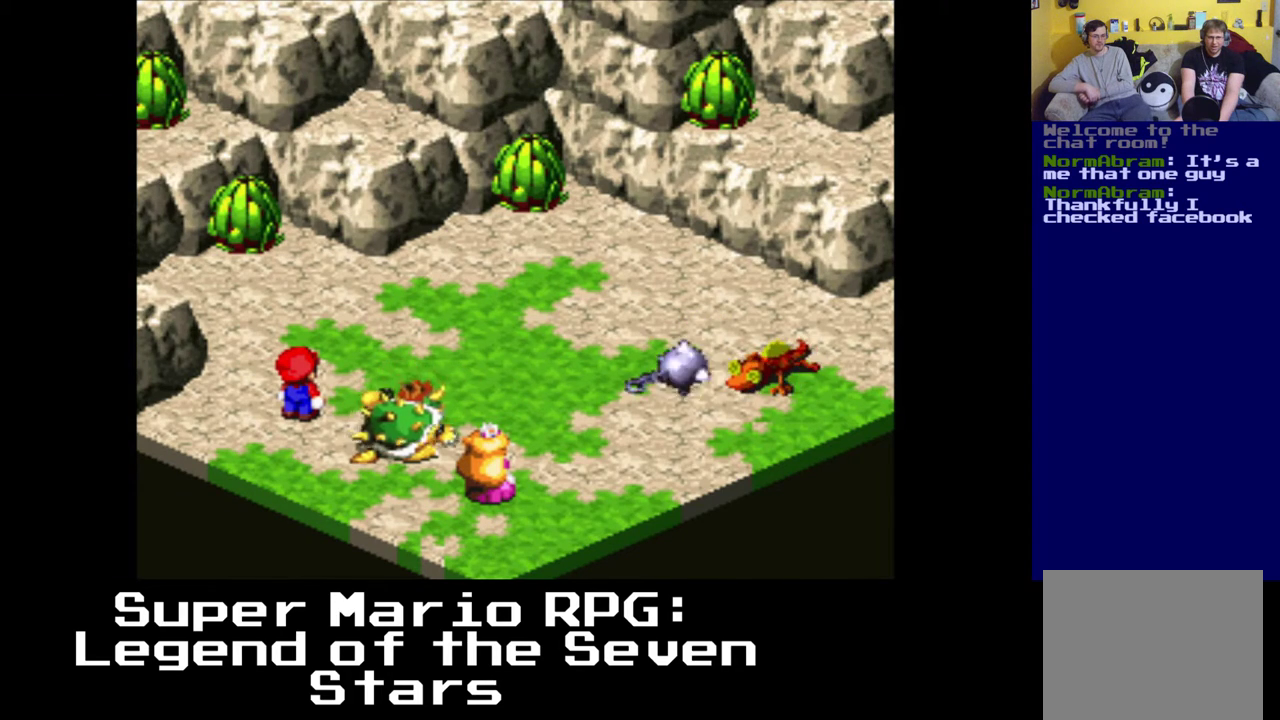
Gameplay with a controller (Xbox layout); each line is a JSON object with the inputs held at the frame after it (dt_ms = milliseconds from this image to that frame). "events" lists button and stick changes between this image and that frame as [ms after this image, input, new state], when the widget could be followed in between. Not read: L3 R3.
{"dt_ms": 500, "buttons": [], "left_stick": "center", "right_stick": "center", "events": []}
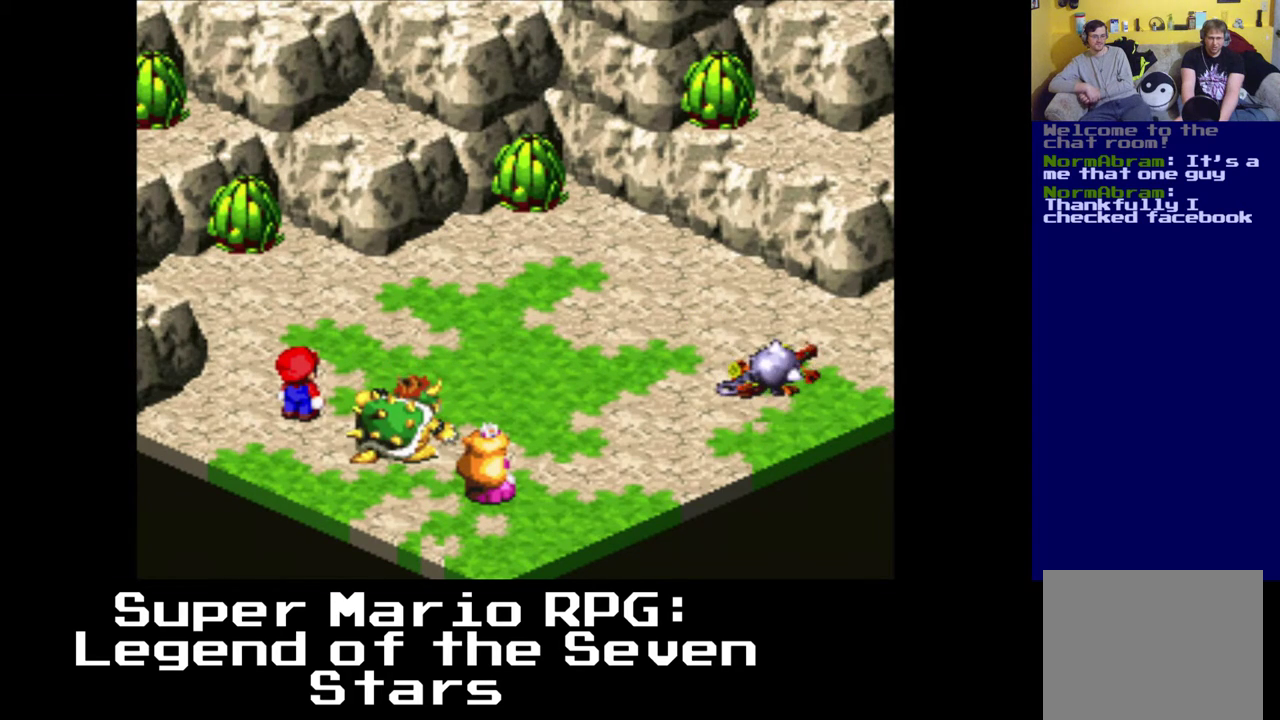
{"dt_ms": 500, "buttons": [], "left_stick": "center", "right_stick": "center", "events": []}
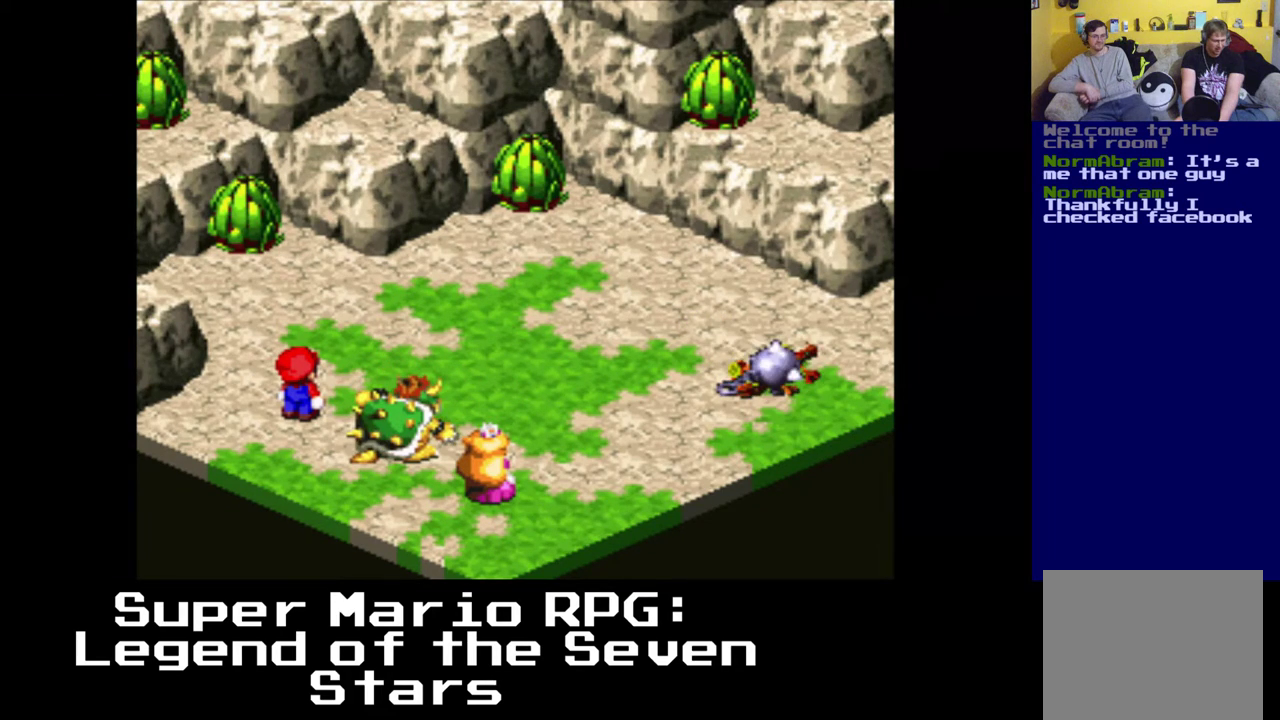
{"dt_ms": 500, "buttons": [], "left_stick": "center", "right_stick": "center", "events": []}
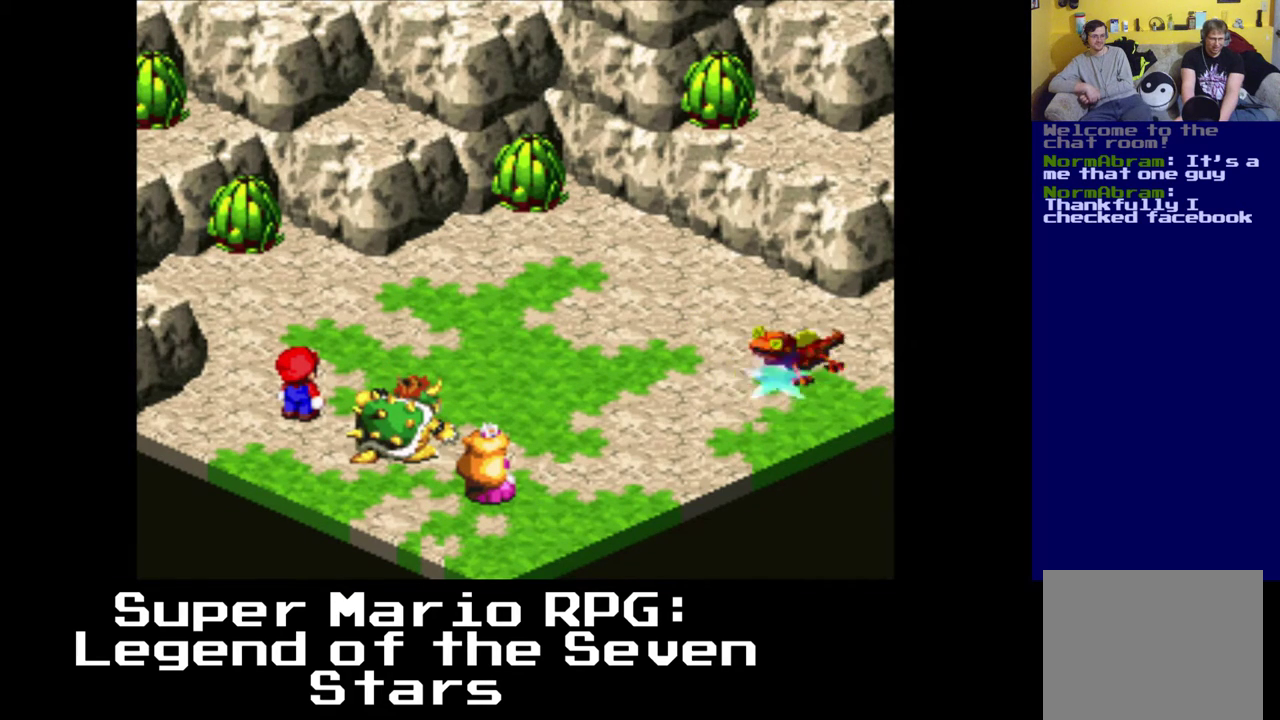
{"dt_ms": 500, "buttons": [], "left_stick": "center", "right_stick": "center", "events": []}
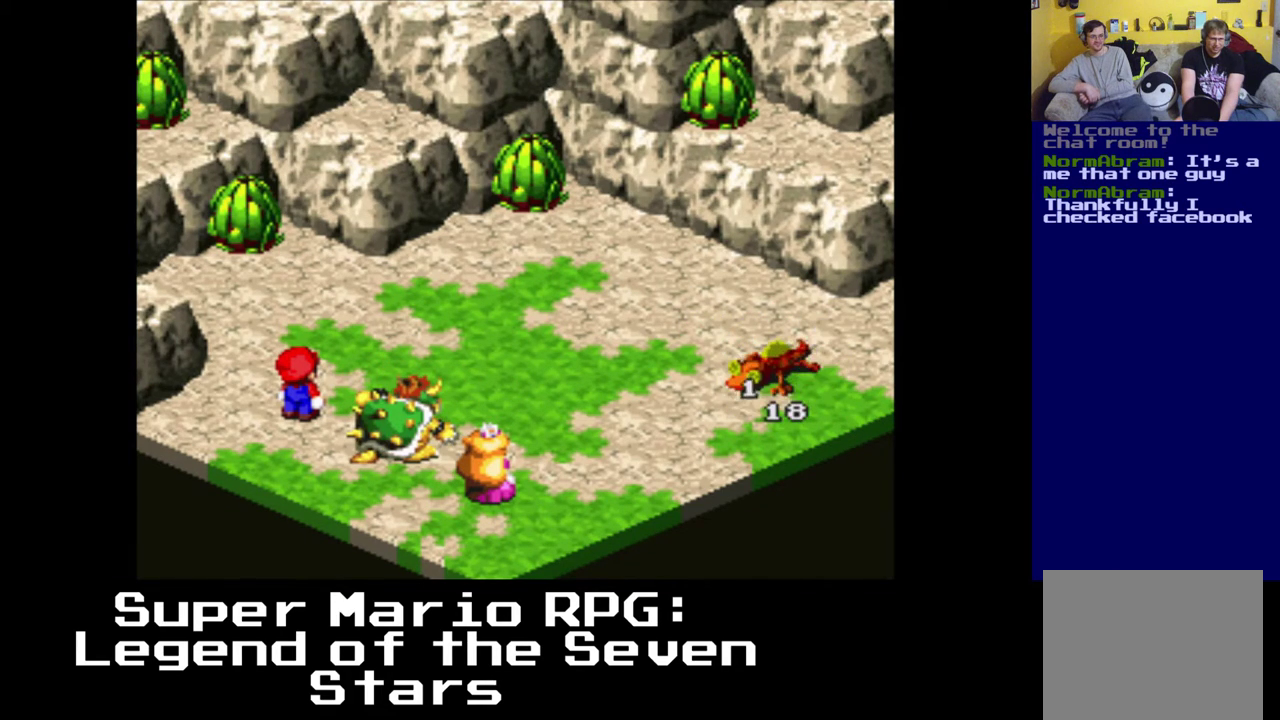
{"dt_ms": 500, "buttons": [], "left_stick": "center", "right_stick": "center", "events": []}
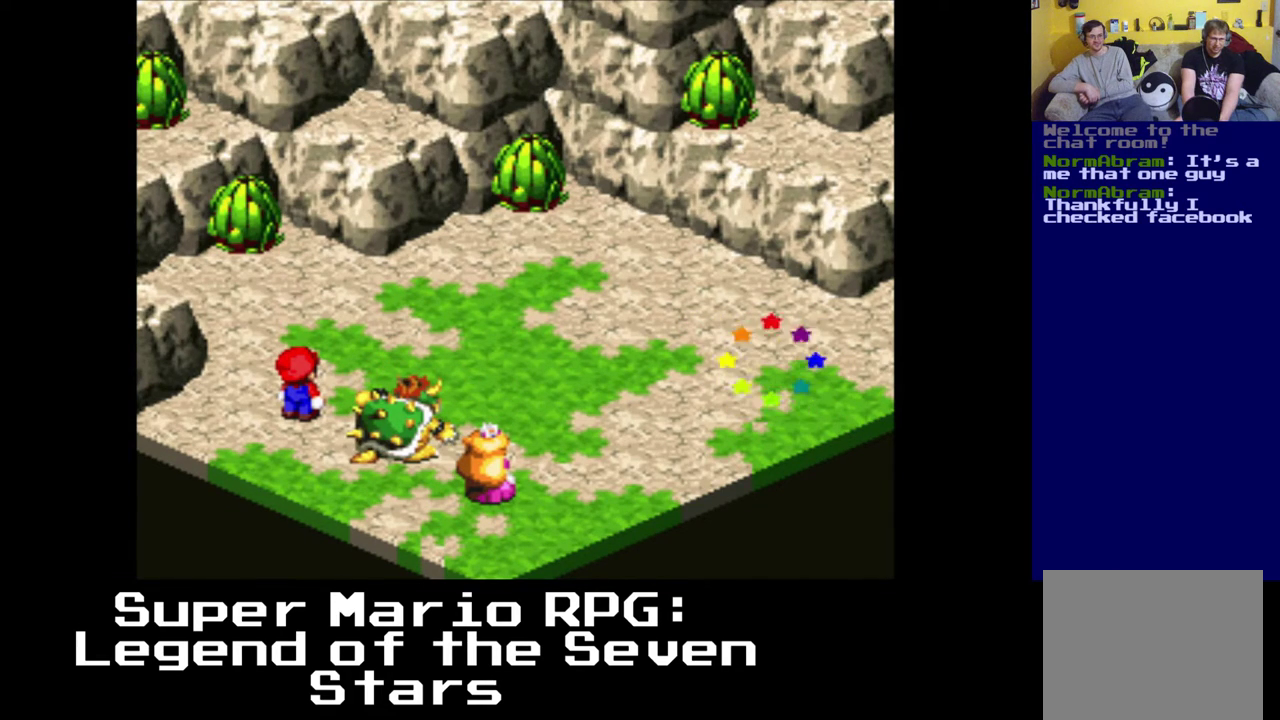
{"dt_ms": 500, "buttons": [], "left_stick": "center", "right_stick": "center", "events": []}
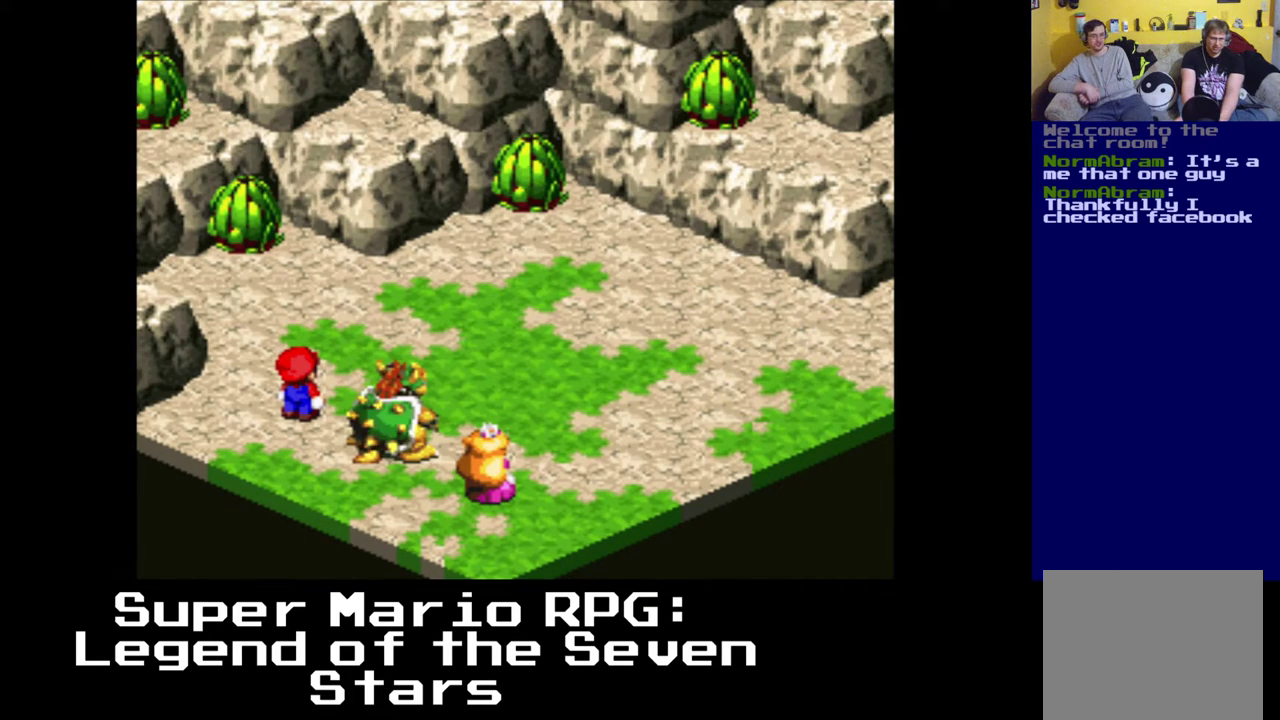
{"dt_ms": 500, "buttons": [], "left_stick": "center", "right_stick": "center", "events": []}
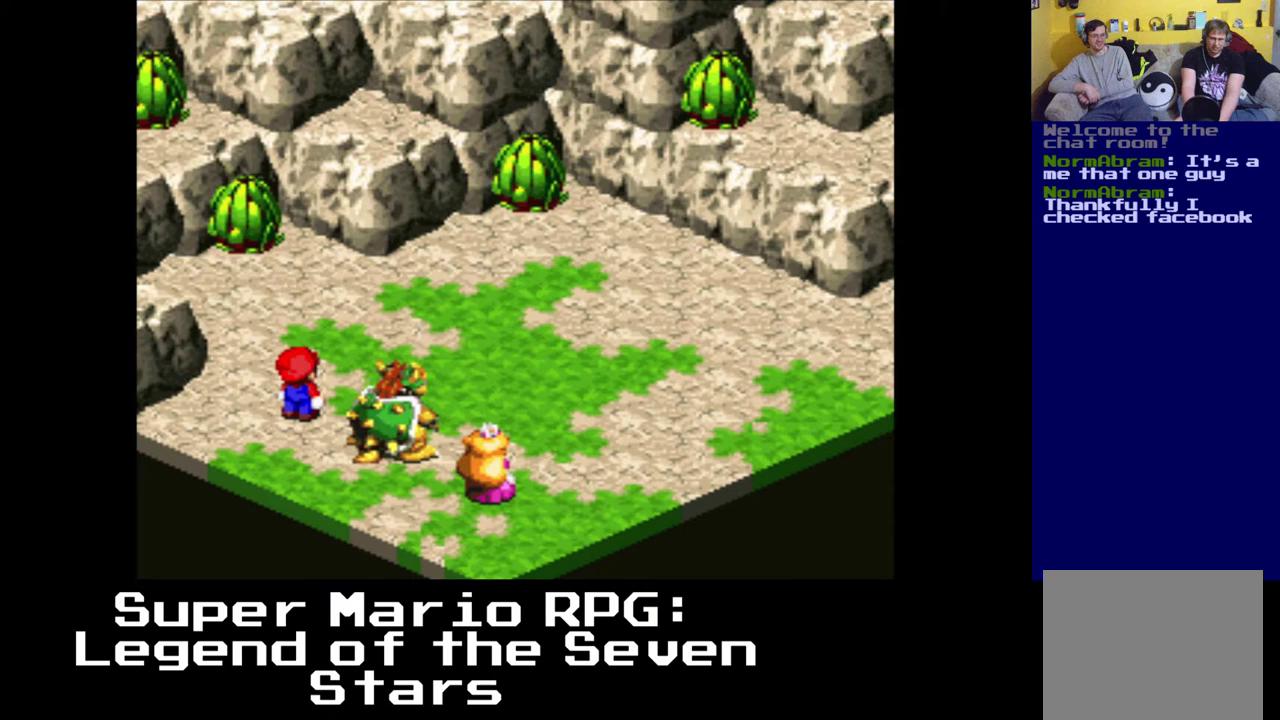
{"dt_ms": 500, "buttons": [], "left_stick": "center", "right_stick": "center", "events": [[100, "B", "down"], [217, "B", "up"]]}
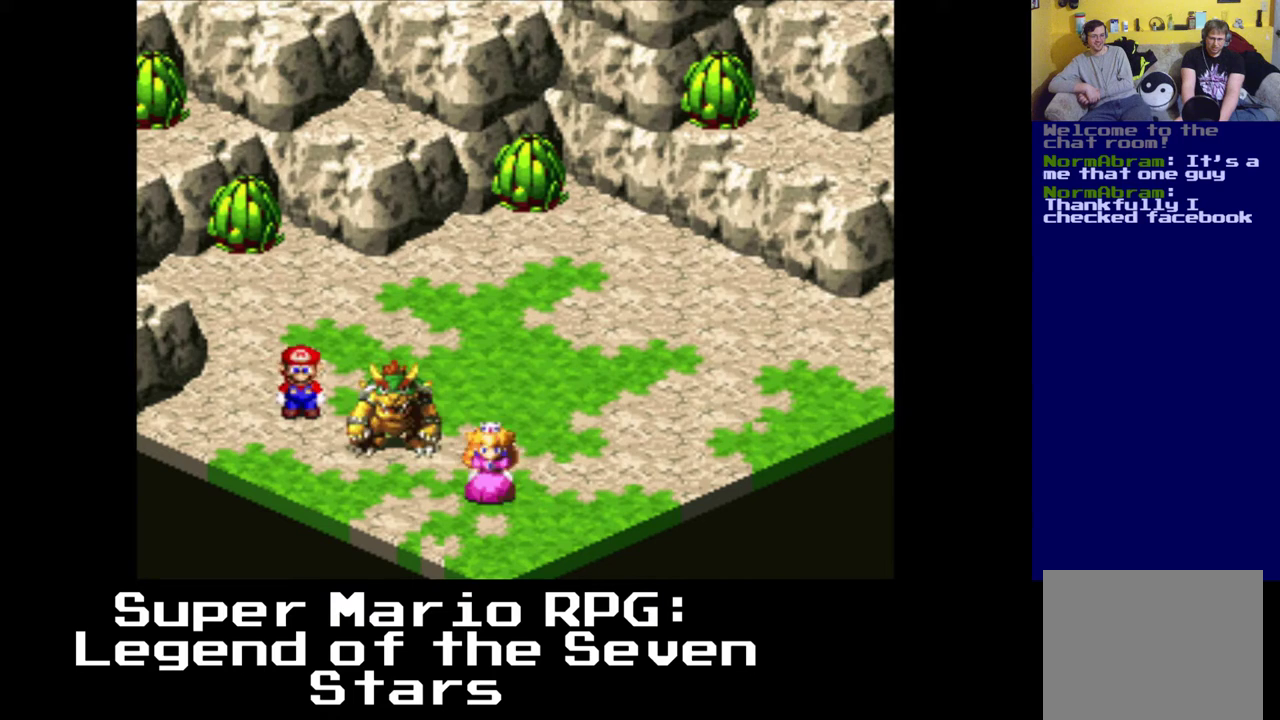
{"dt_ms": 500, "buttons": [], "left_stick": "center", "right_stick": "center", "events": []}
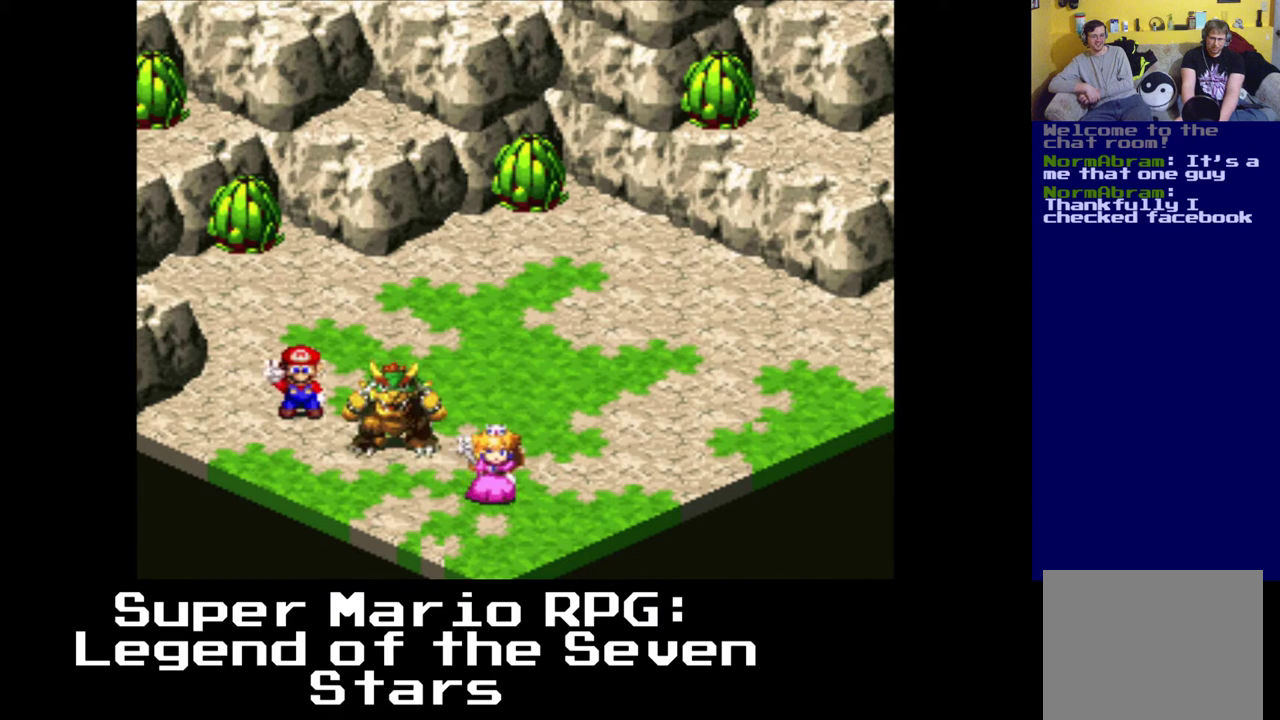
{"dt_ms": 500, "buttons": [], "left_stick": "center", "right_stick": "center", "events": []}
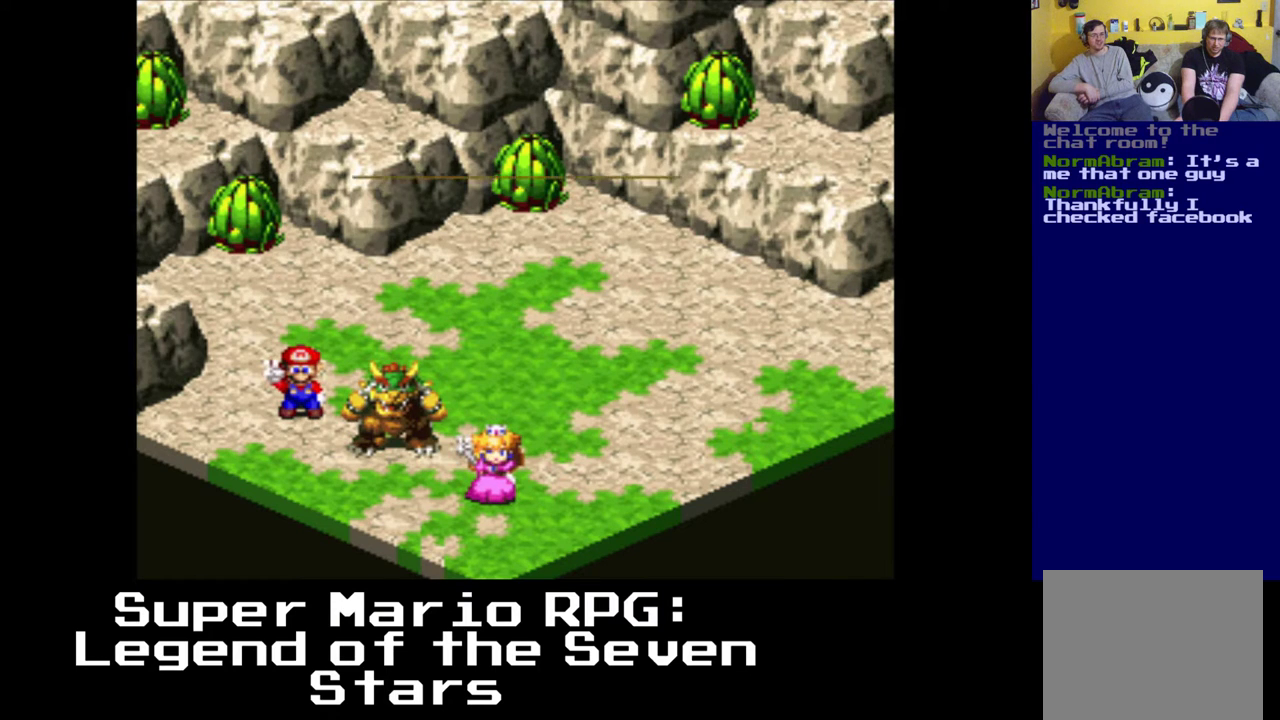
{"dt_ms": 500, "buttons": ["B"], "left_stick": "center", "right_stick": "center", "events": [[483, "B", "down"]]}
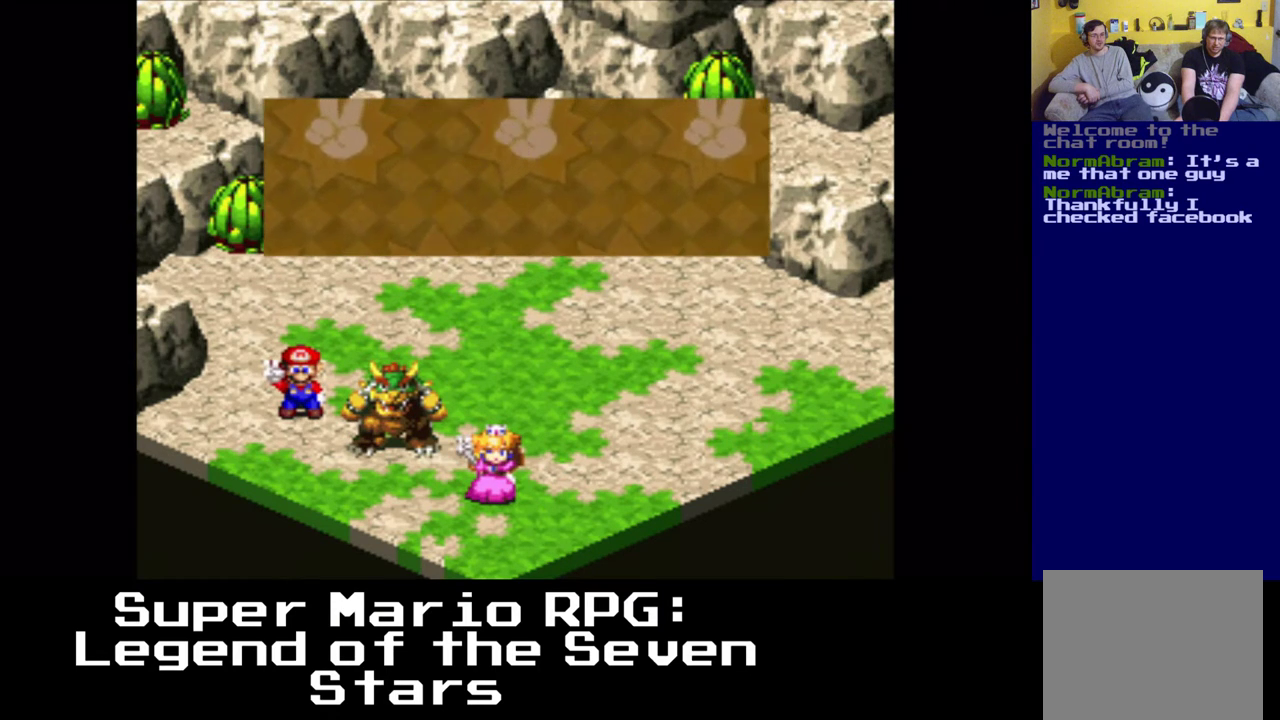
{"dt_ms": 500, "buttons": [], "left_stick": "center", "right_stick": "center", "events": [[100, "B", "up"]]}
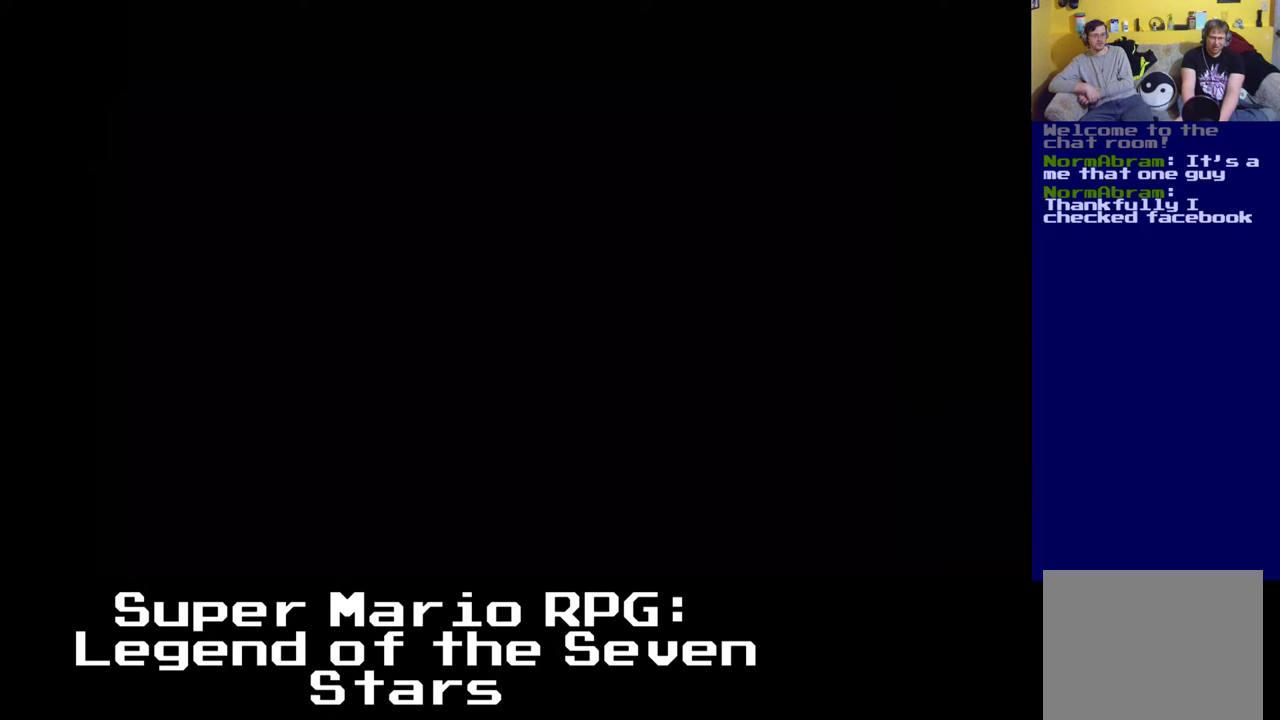
{"dt_ms": 500, "buttons": [], "left_stick": "center", "right_stick": "center", "events": []}
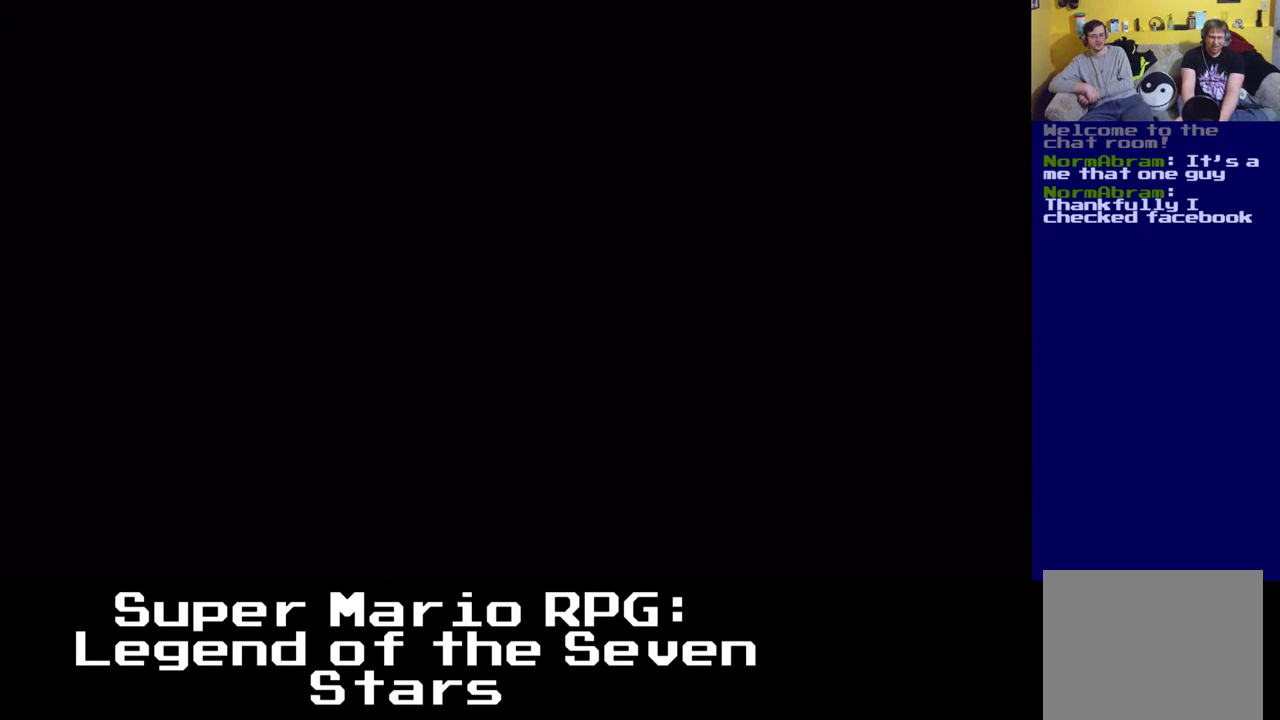
{"dt_ms": 500, "buttons": [], "left_stick": "center", "right_stick": "center", "events": []}
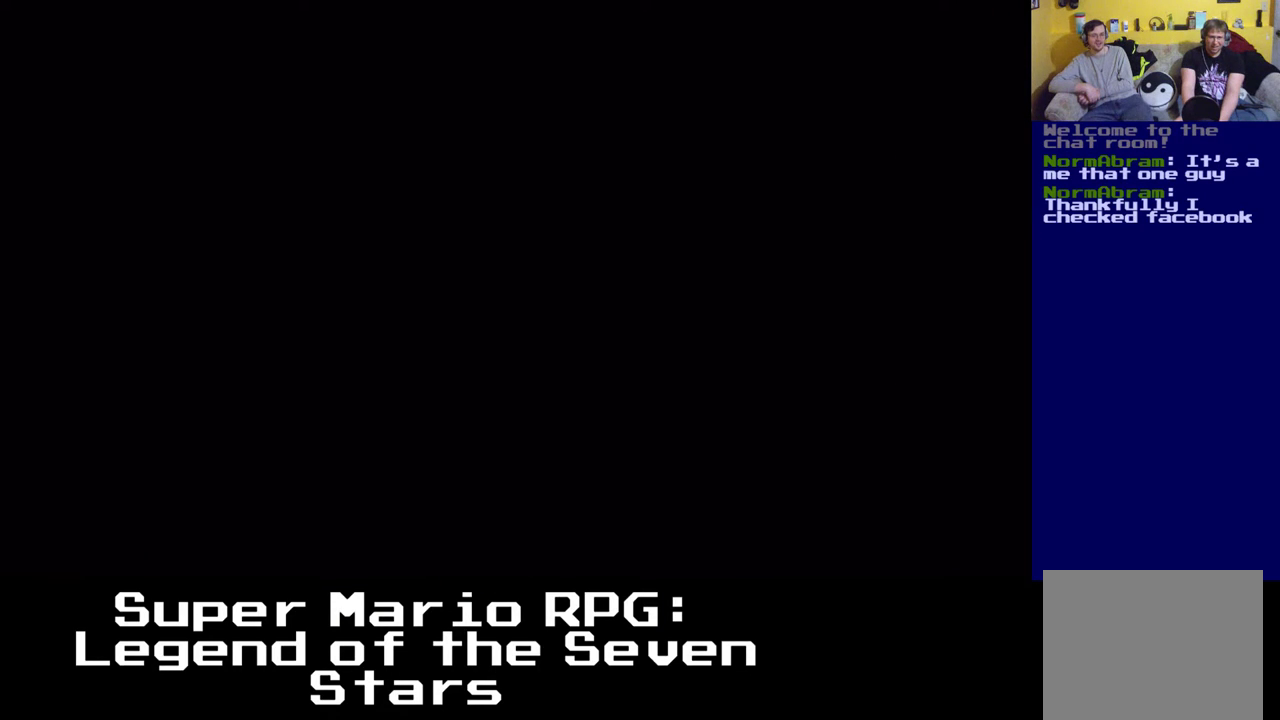
{"dt_ms": 500, "buttons": [], "left_stick": "center", "right_stick": "center", "events": []}
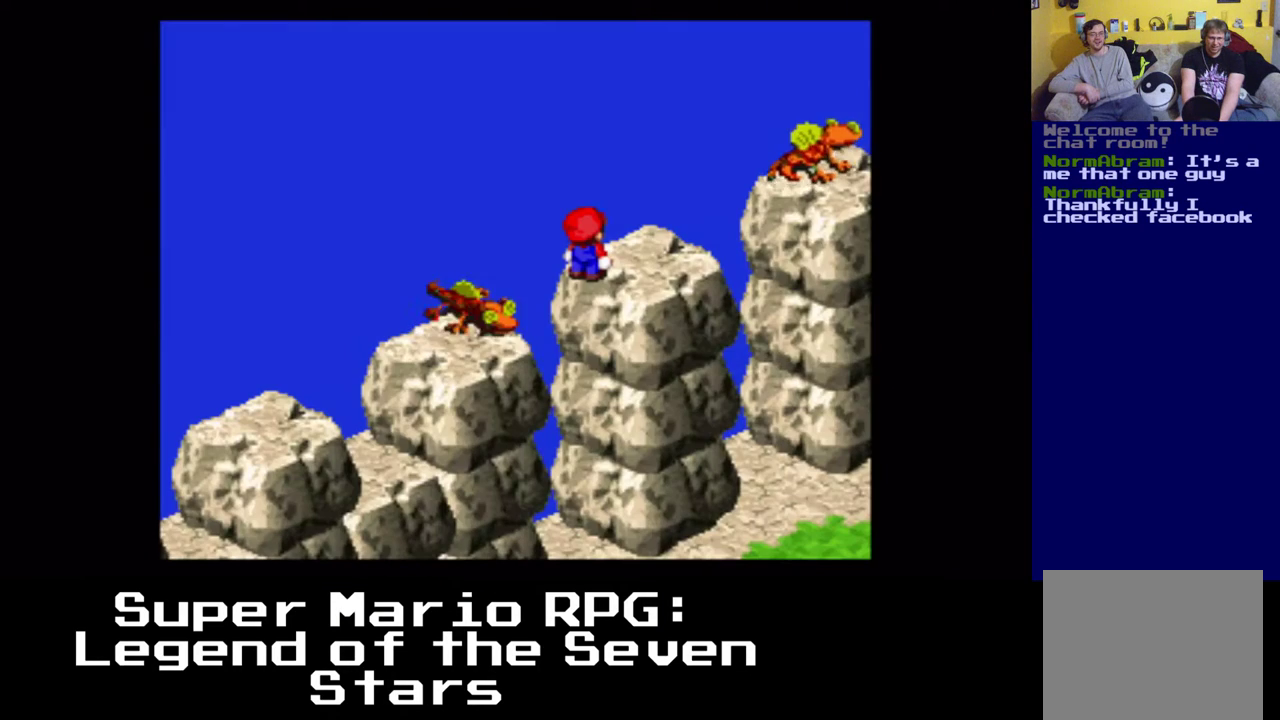
{"dt_ms": 500, "buttons": ["X", "DPAD_UP"], "left_stick": "center", "right_stick": "center", "events": [[350, "DPAD_UP", "down"], [367, "DPAD_UP", "up"], [383, "DPAD_UP", "down"], [433, "X", "down"]]}
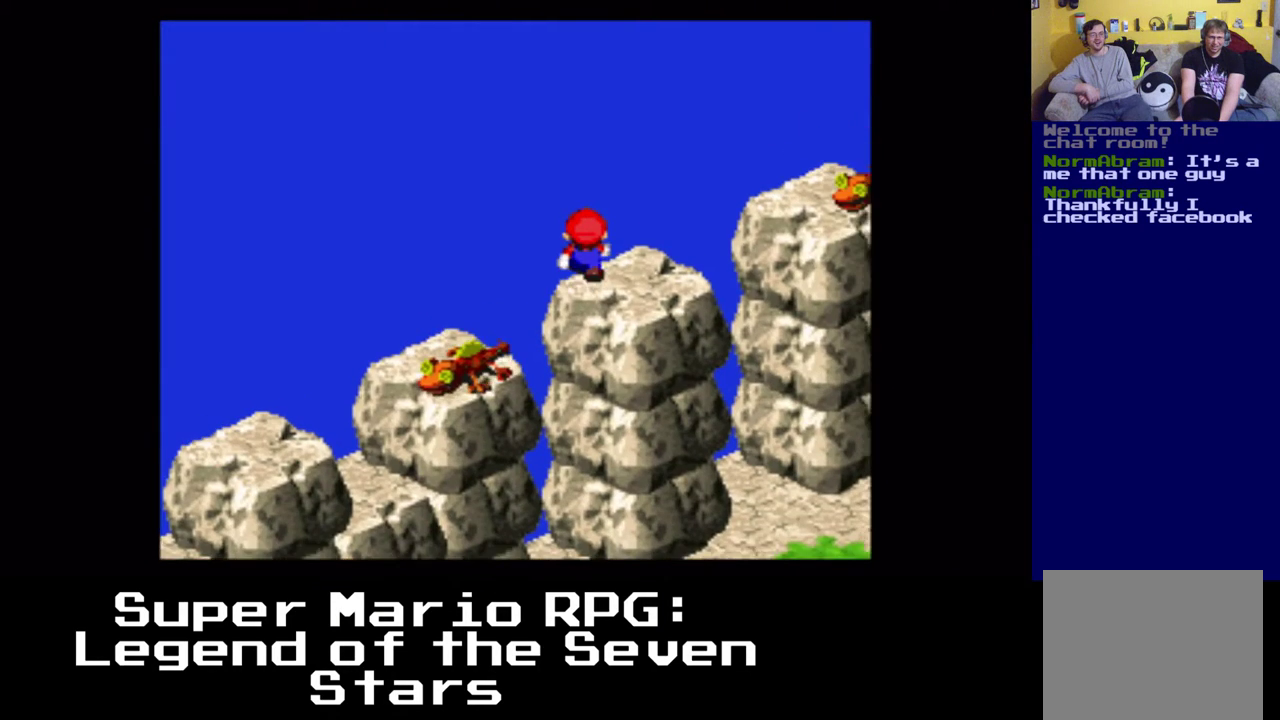
{"dt_ms": 500, "buttons": ["X"], "left_stick": "center", "right_stick": "center", "events": [[83, "DPAD_UP", "up"]]}
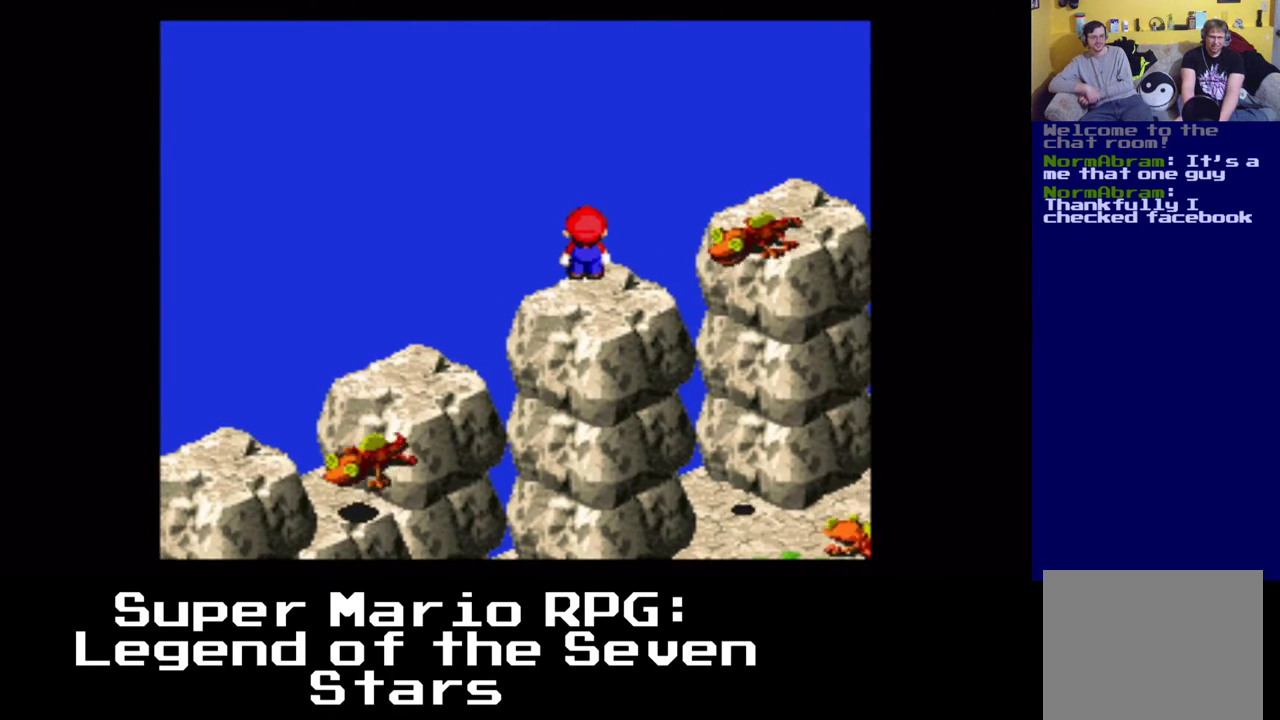
{"dt_ms": 500, "buttons": ["A", "X", "DPAD_UP", "DPAD_RIGHT"], "left_stick": "center", "right_stick": "center", "events": [[383, "DPAD_RIGHT", "down"], [383, "DPAD_UP", "down"], [467, "A", "down"]]}
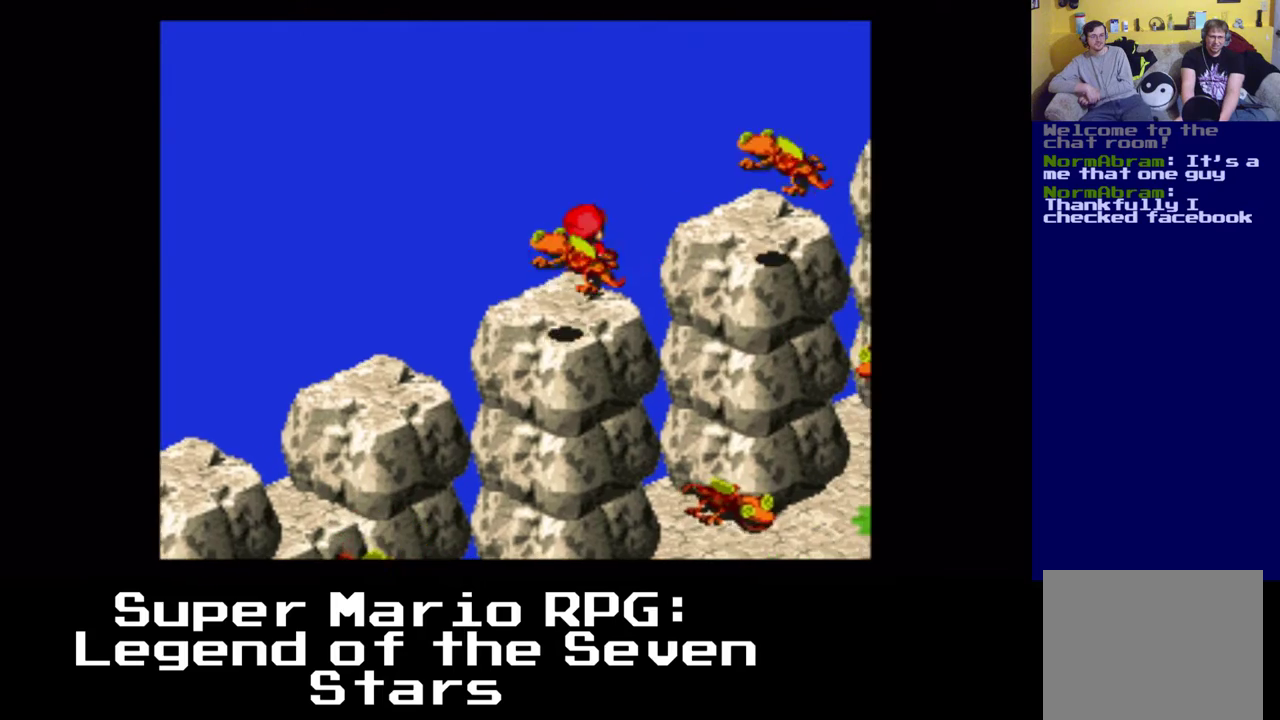
{"dt_ms": 500, "buttons": ["X", "DPAD_RIGHT"], "left_stick": "center", "right_stick": "center", "events": [[383, "A", "up"], [433, "DPAD_UP", "up"]]}
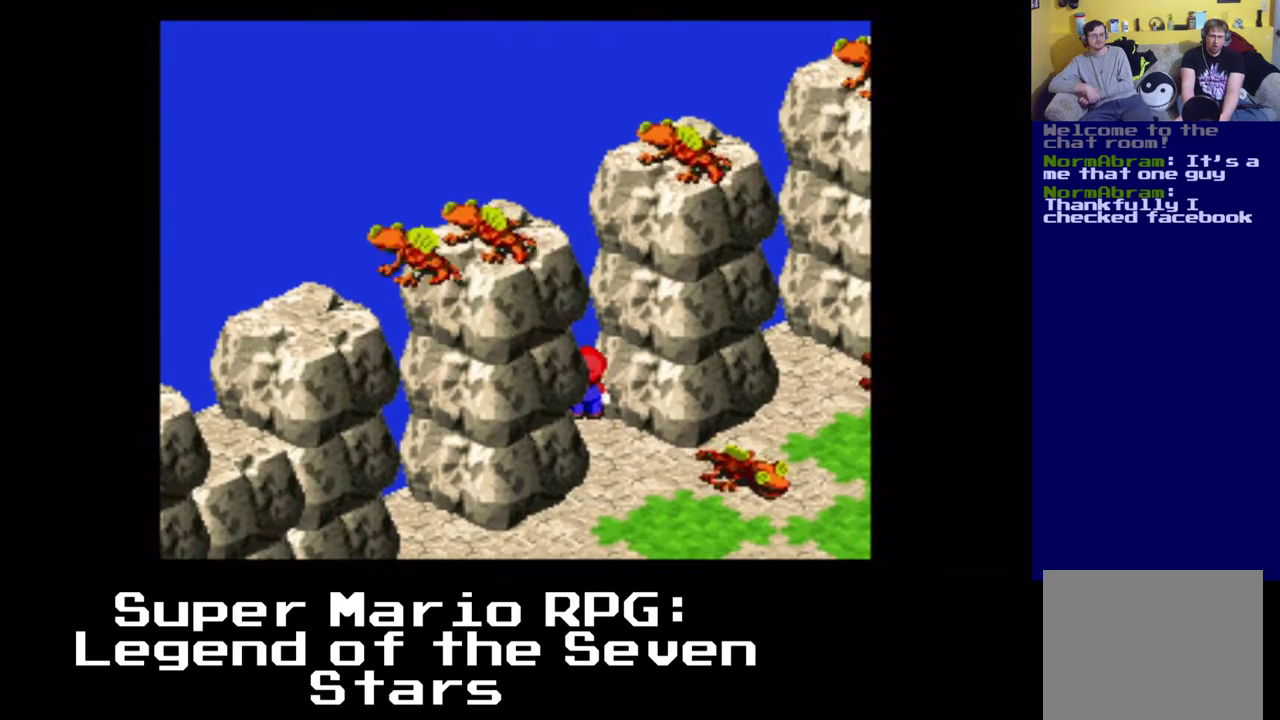
{"dt_ms": 500, "buttons": ["X", "DPAD_UP", "DPAD_RIGHT"], "left_stick": "center", "right_stick": "center", "events": [[300, "DPAD_DOWN", "down"], [400, "DPAD_DOWN", "up"], [483, "DPAD_UP", "down"]]}
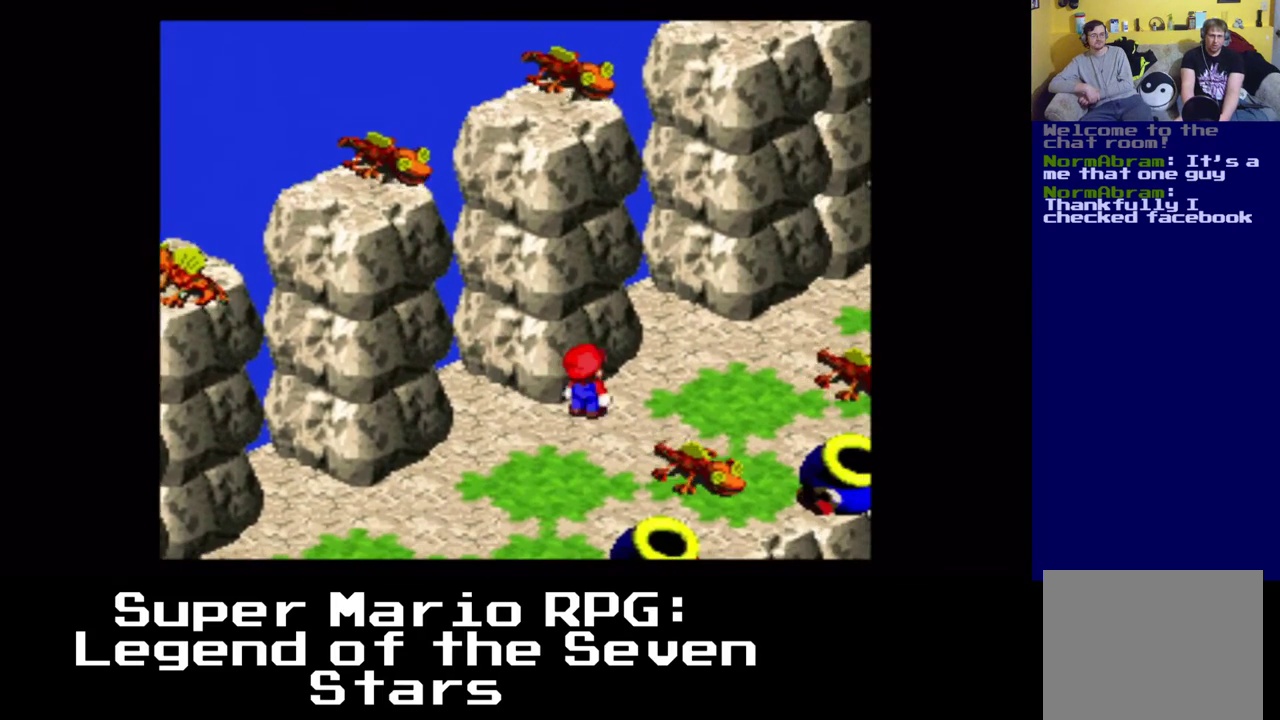
{"dt_ms": 500, "buttons": ["X", "DPAD_UP", "DPAD_RIGHT"], "left_stick": "center", "right_stick": "center", "events": []}
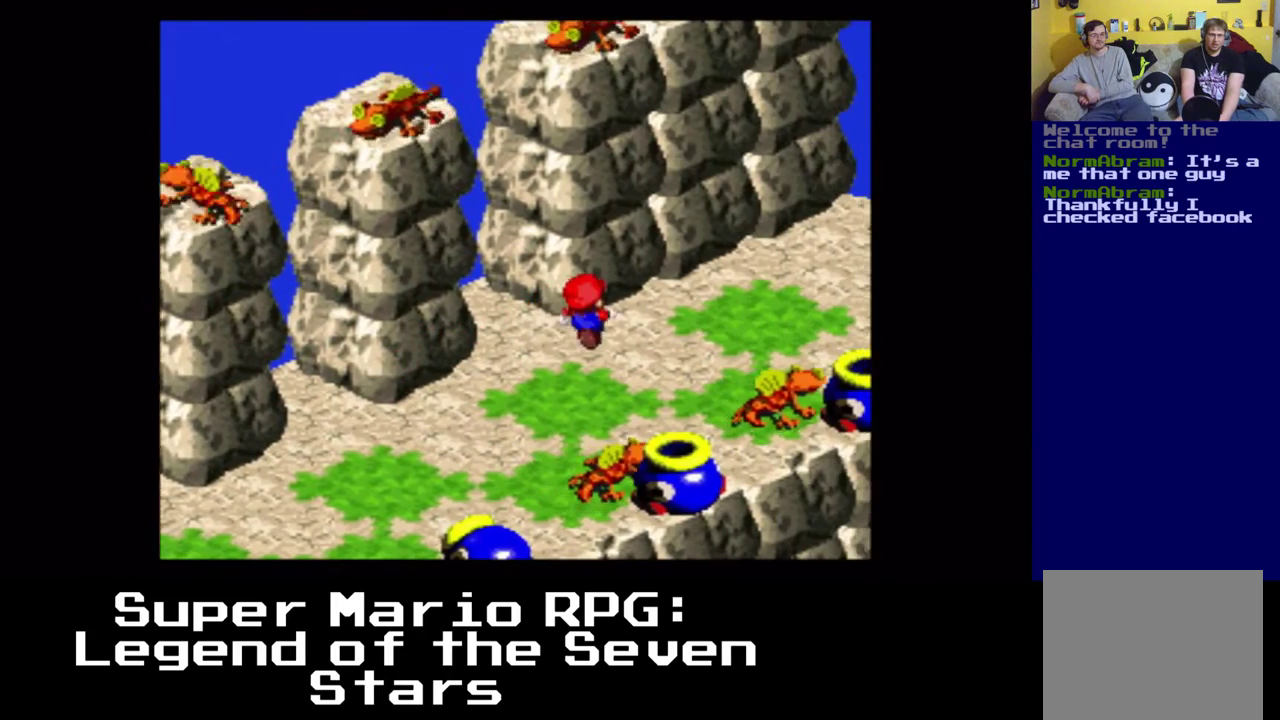
{"dt_ms": 500, "buttons": ["X", "DPAD_UP", "DPAD_RIGHT"], "left_stick": "center", "right_stick": "center", "events": []}
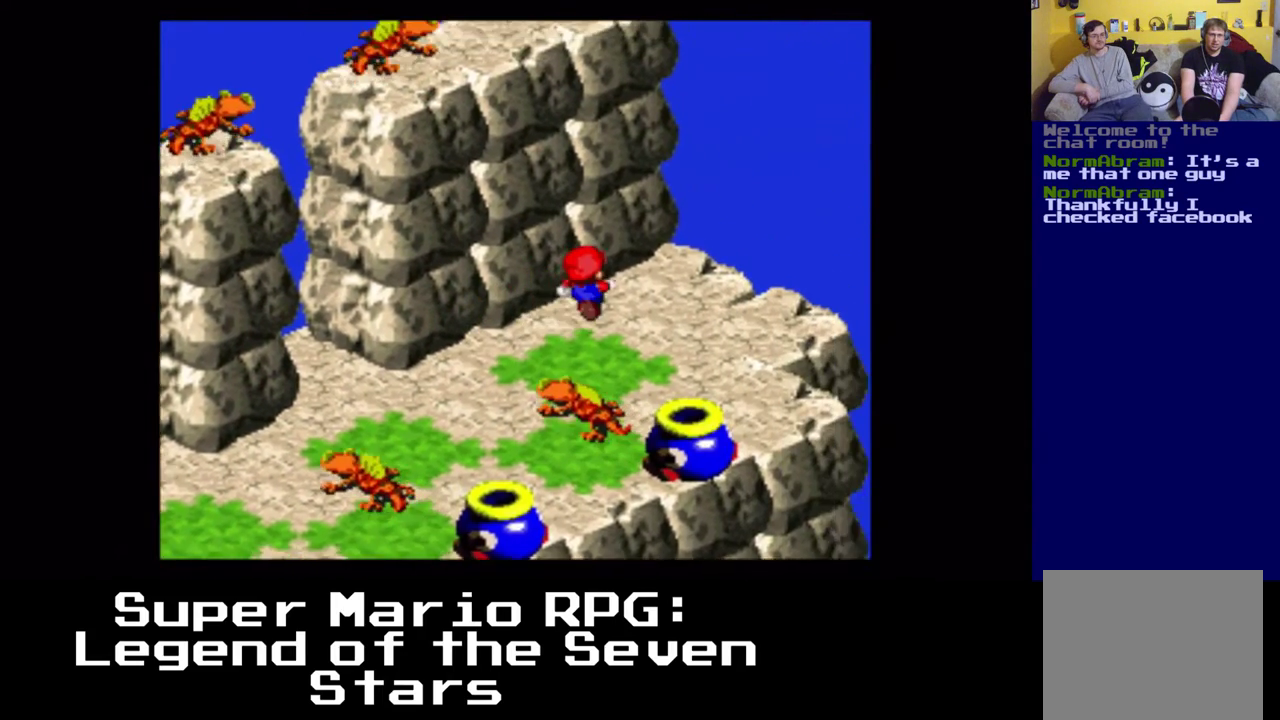
{"dt_ms": 500, "buttons": ["X", "DPAD_UP", "DPAD_LEFT"], "left_stick": "center", "right_stick": "center", "events": [[317, "DPAD_RIGHT", "up"], [450, "DPAD_LEFT", "down"]]}
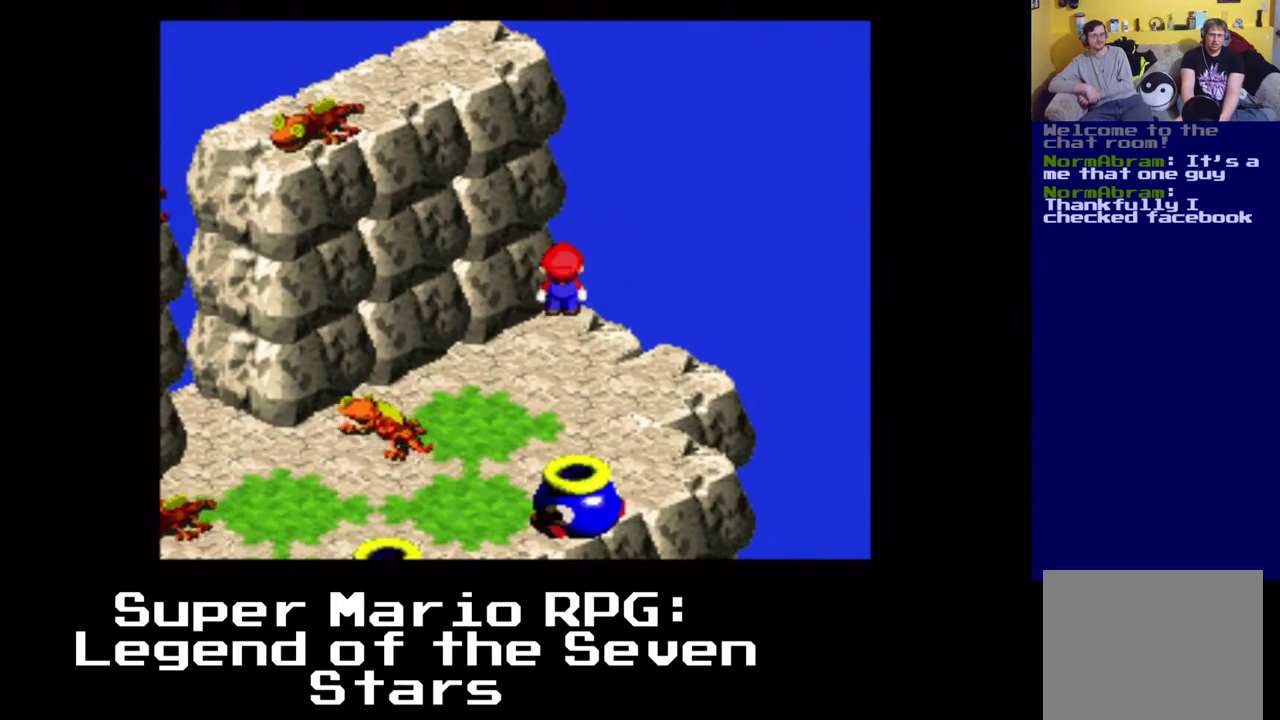
{"dt_ms": 500, "buttons": ["X", "DPAD_RIGHT"], "left_stick": "center", "right_stick": "center", "events": [[83, "DPAD_LEFT", "up"], [217, "DPAD_RIGHT", "down"], [350, "DPAD_UP", "up"]]}
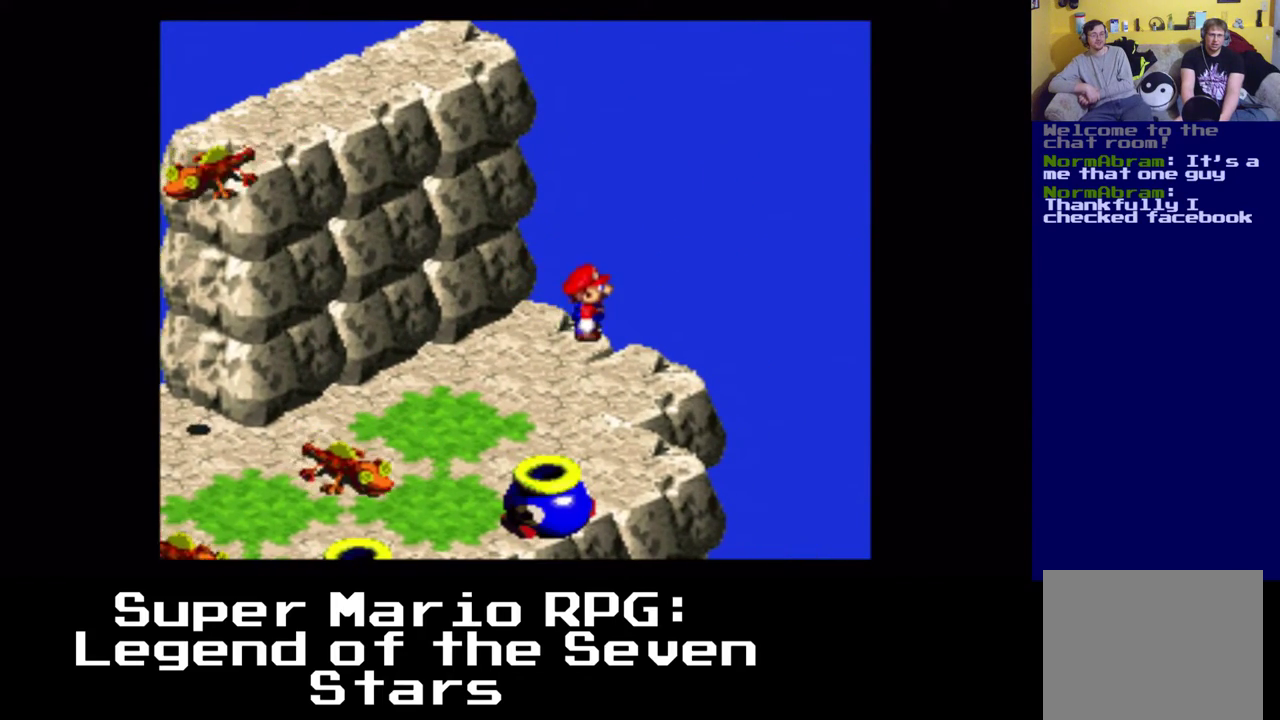
{"dt_ms": 1000, "buttons": ["X"], "left_stick": "center", "right_stick": "center"}
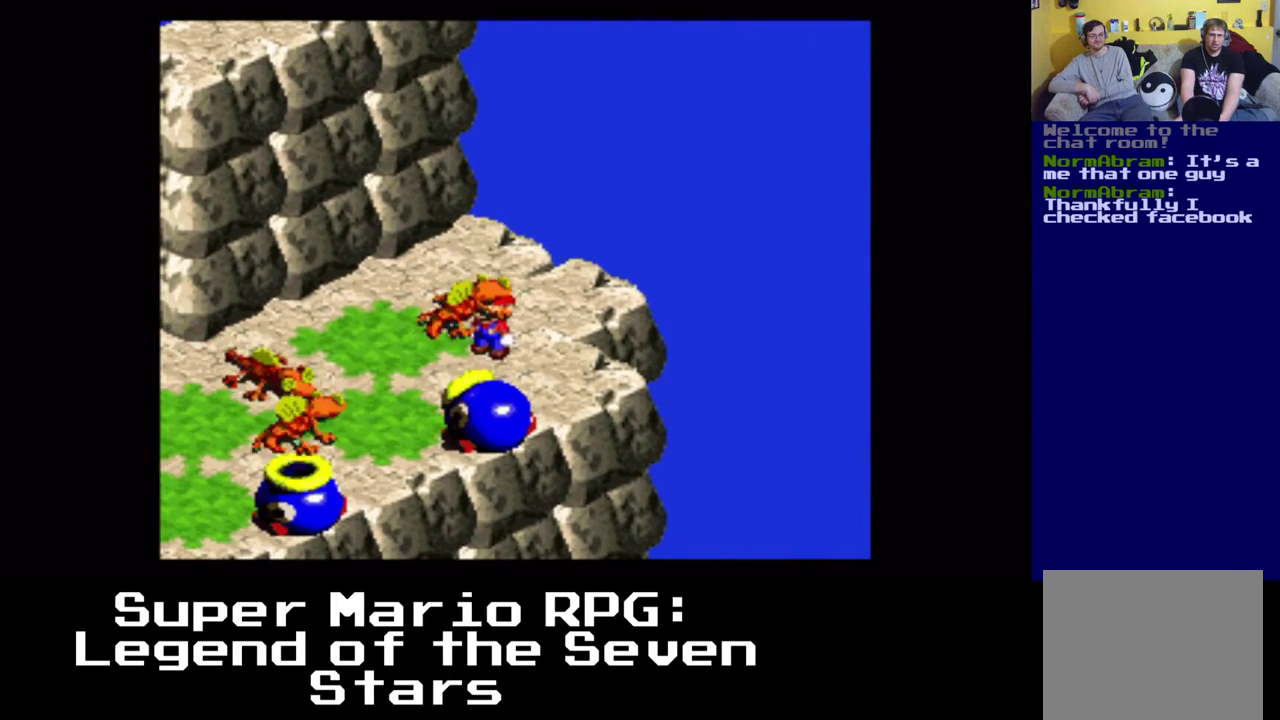
{"dt_ms": 500, "buttons": ["X", "DPAD_LEFT"], "left_stick": "center", "right_stick": "center", "events": [[133, "DPAD_LEFT", "down"]]}